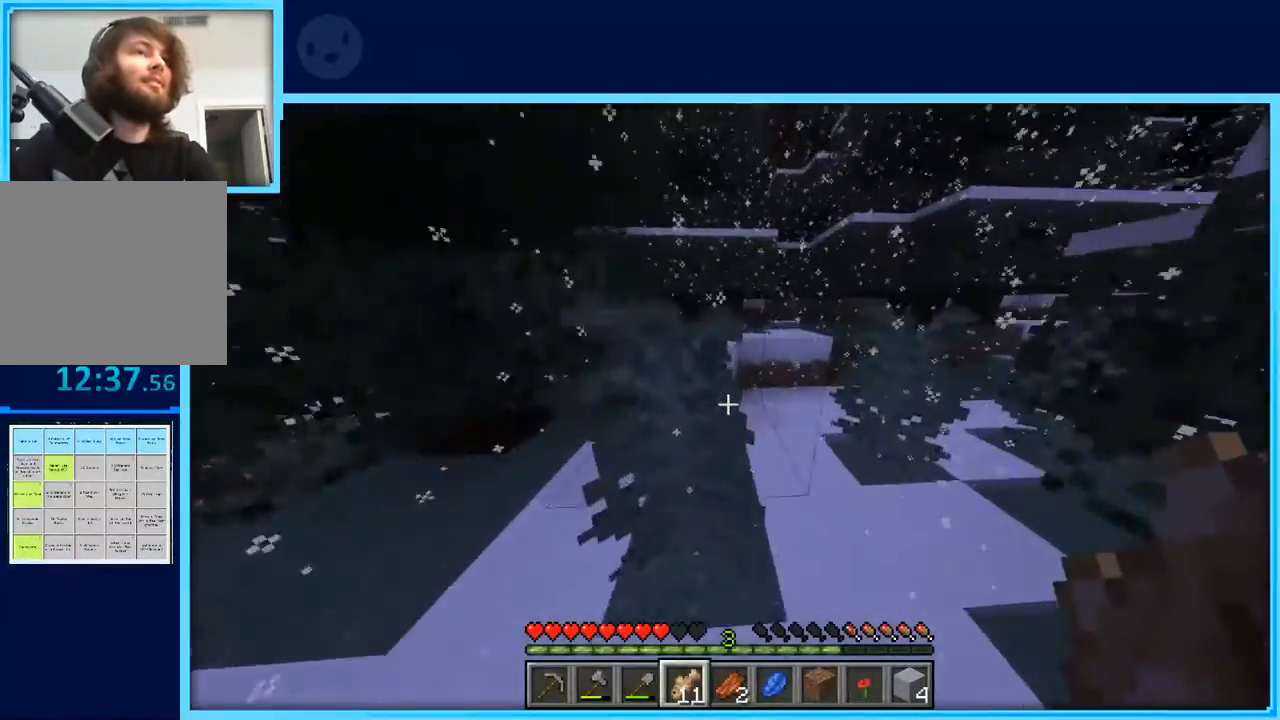
Gameplay with keyboard and mouse; each line is a JSON object with the keys held at the frame after it. "events" lists presses ("down") and releases ("up") of "a", "d", "s", "space" and "w" between this image and that frame as [ms after this image, input, new state], when the widget could be followed in between. No other keys are recorded. Mouse buttons are not recorded. Not read: mouse_move.
{"keys": ["w"], "events": [[33, "d", "down"], [267, "d", "up"]]}
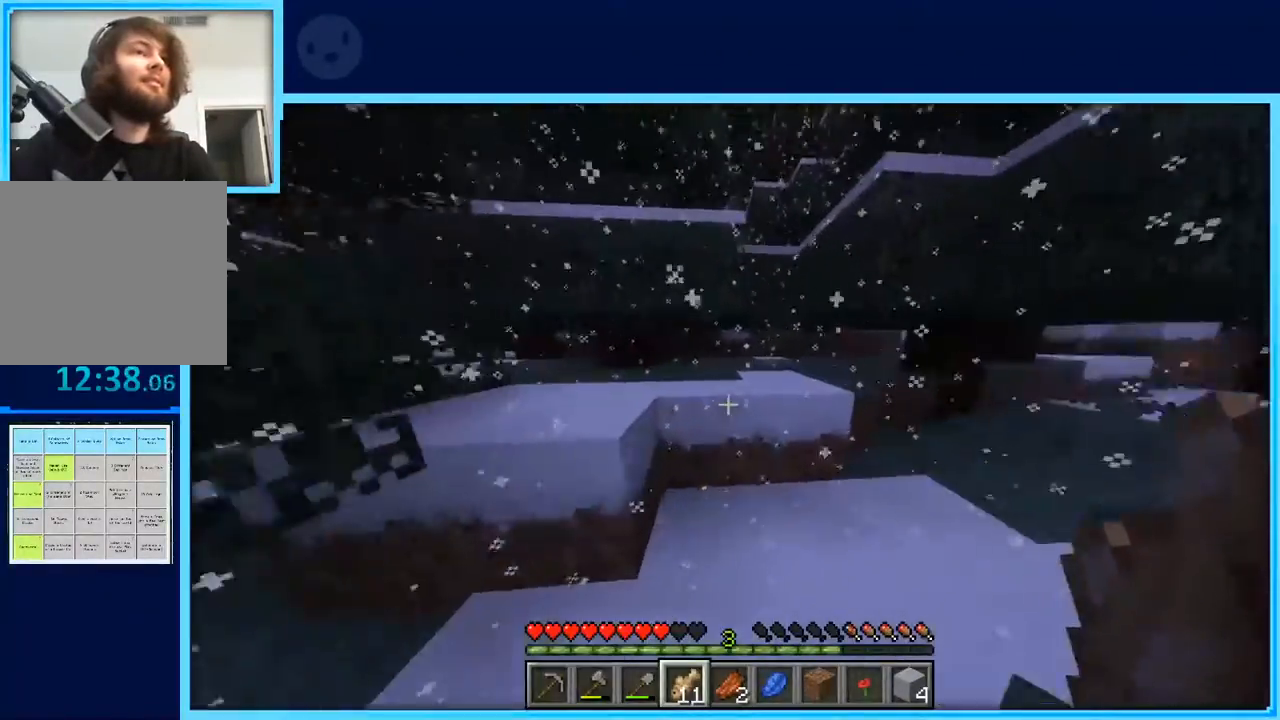
{"keys": ["a", "w"], "events": [[100, "space", "down"], [233, "space", "up"], [383, "a", "down"]]}
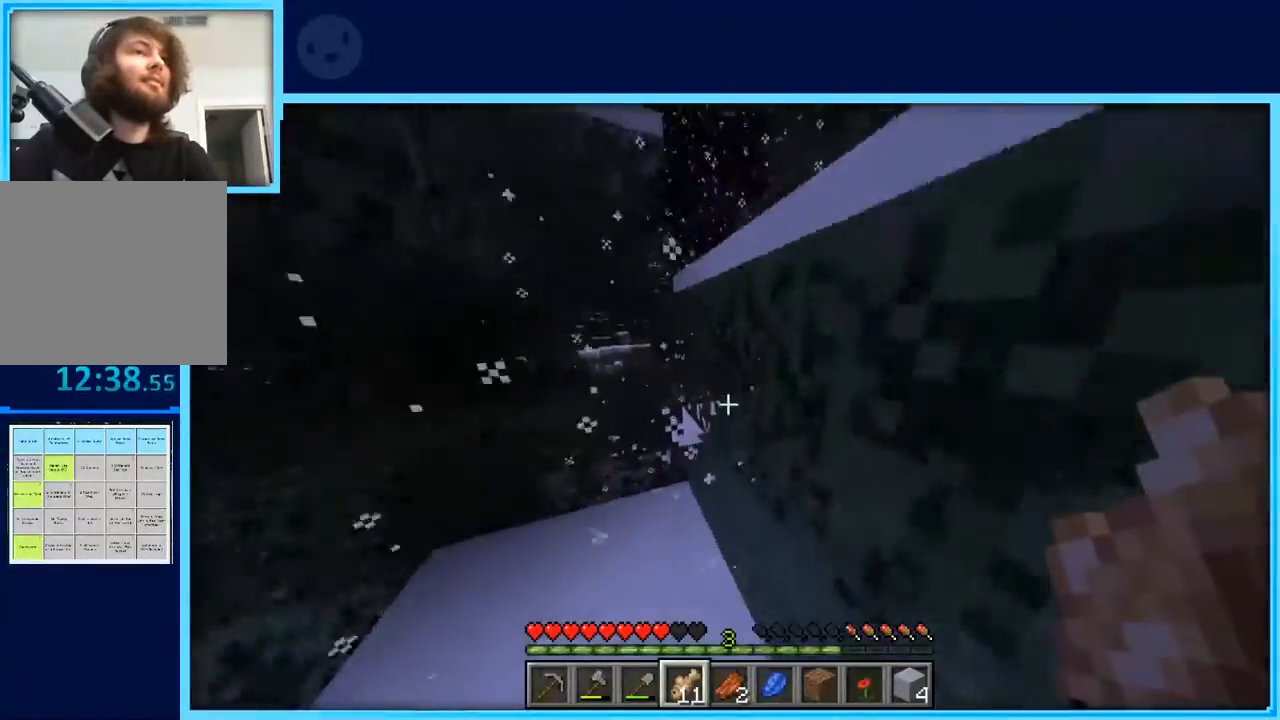
{"keys": ["space", "w"], "events": [[167, "a", "up"], [400, "space", "down"]]}
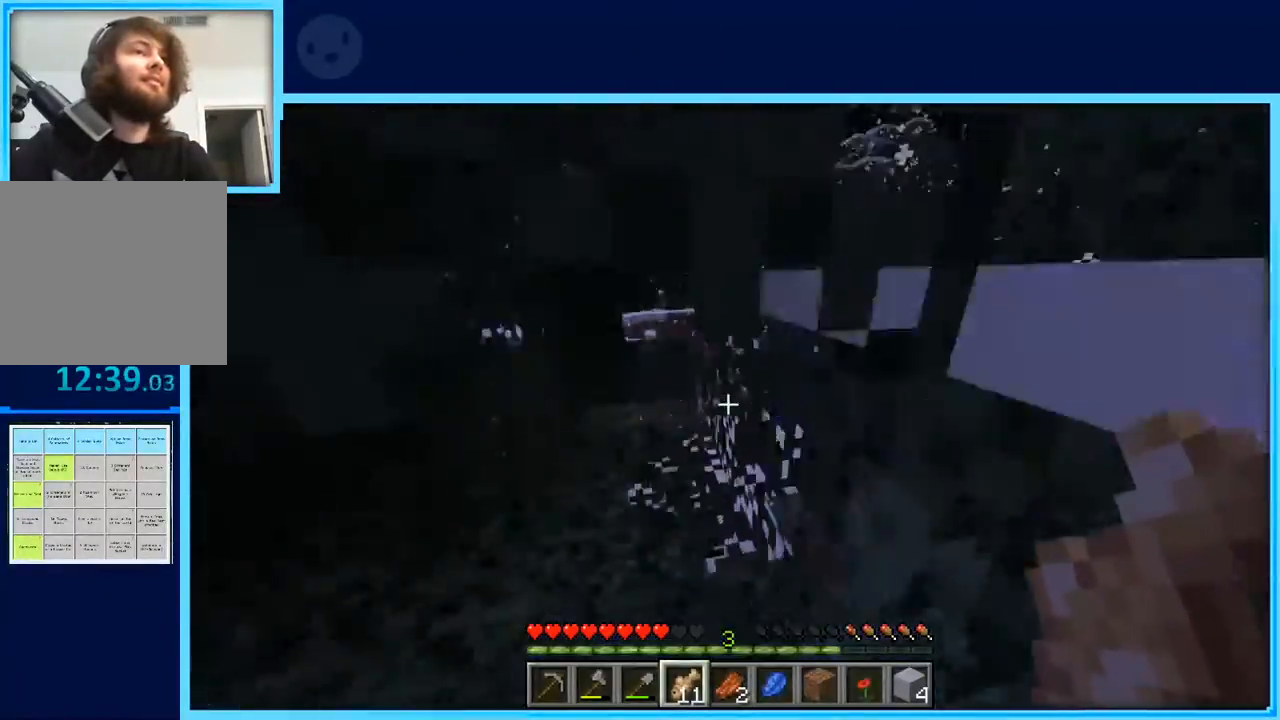
{"keys": [], "events": [[33, "space", "up"], [500, "w", "up"]]}
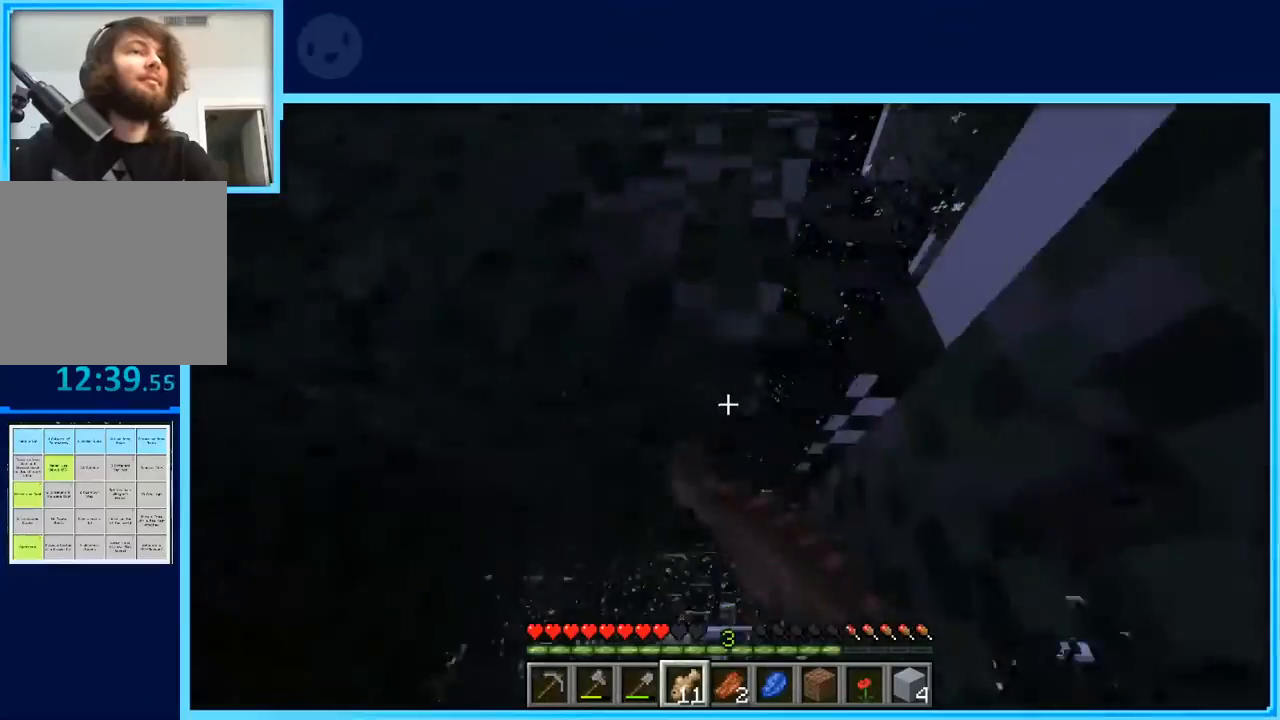
{"keys": ["w"], "events": [[433, "w", "down"]]}
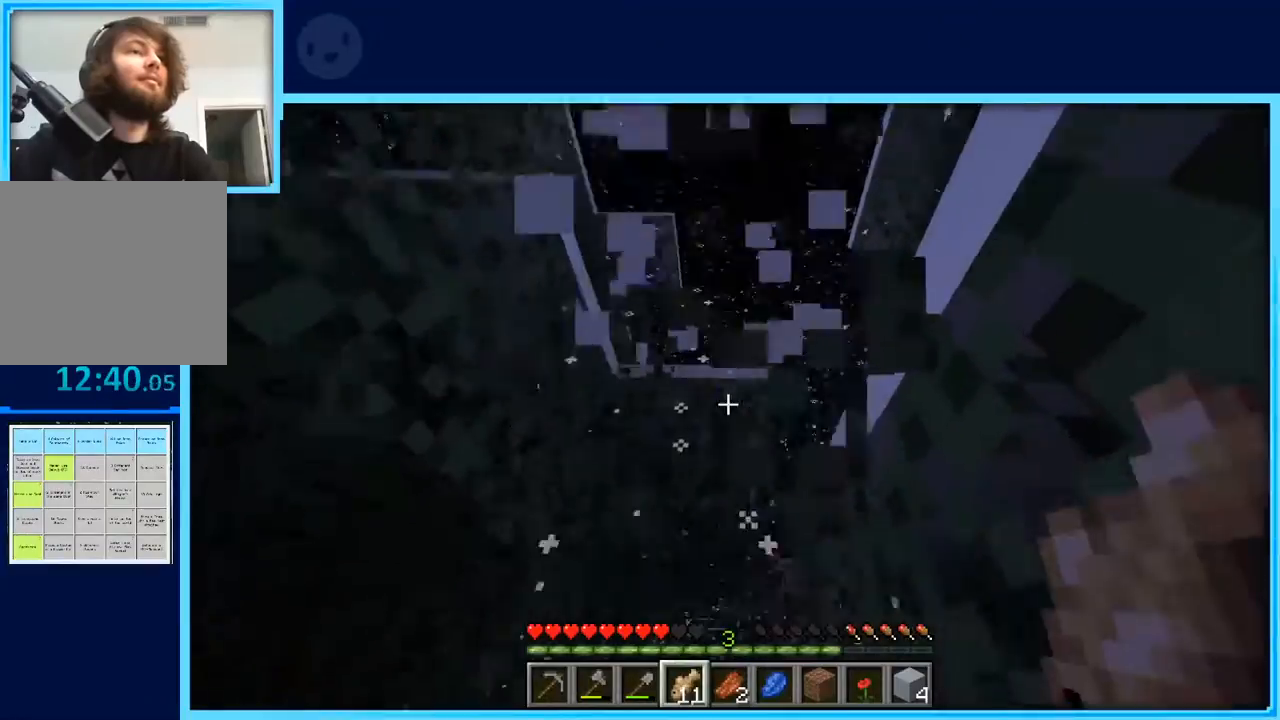
{"keys": ["d", "space", "w"], "events": [[17, "space", "down"], [217, "space", "up"], [400, "d", "down"], [450, "space", "down"]]}
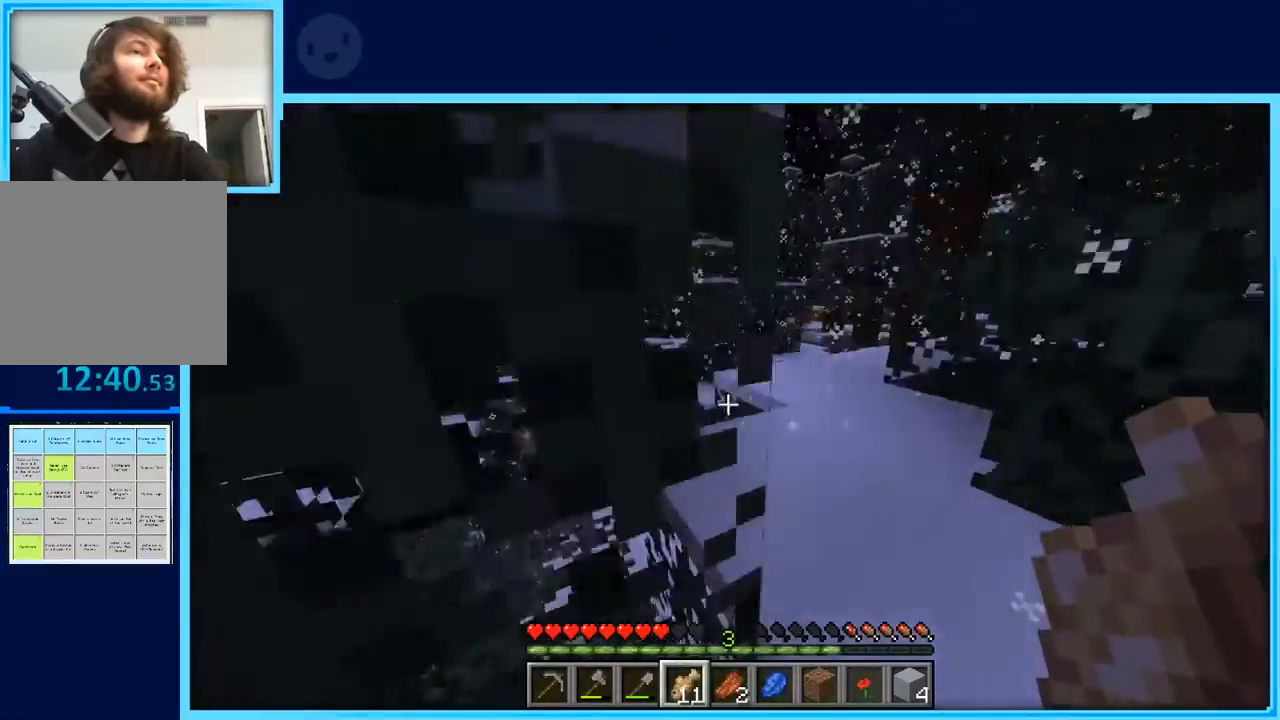
{"keys": ["w"], "events": [[183, "space", "up"], [317, "d", "up"]]}
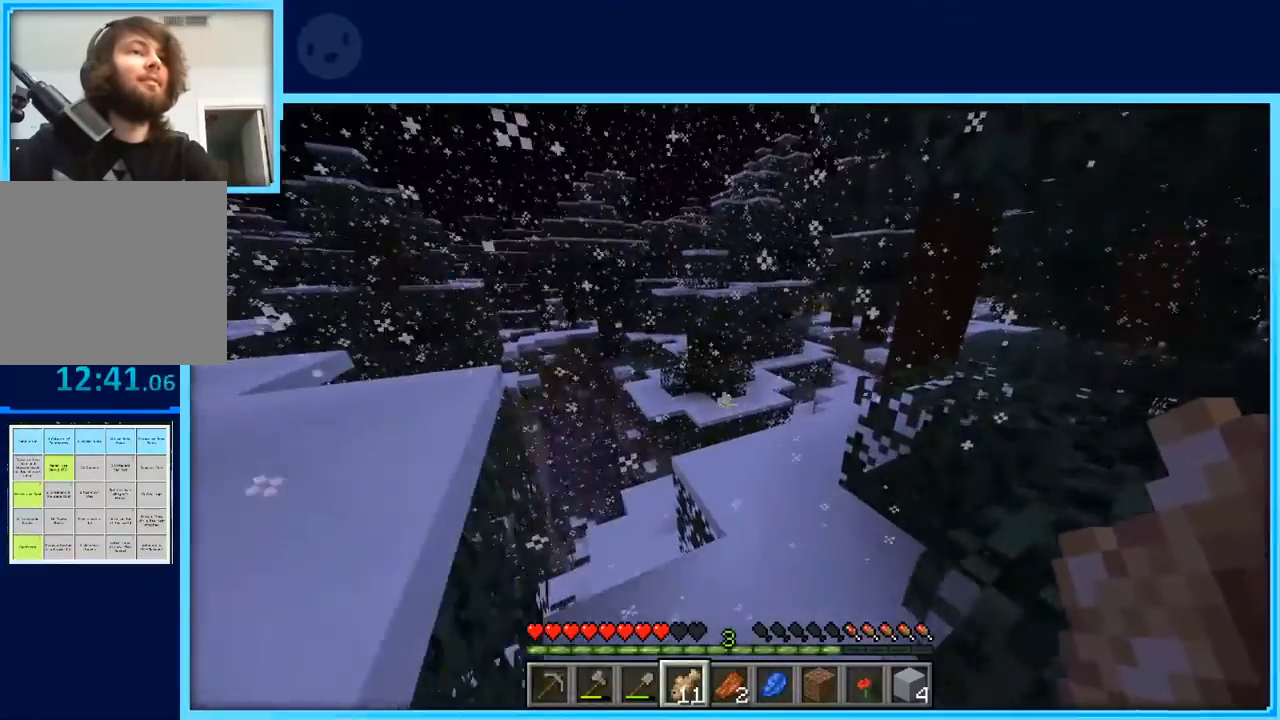
{"keys": ["w"], "events": []}
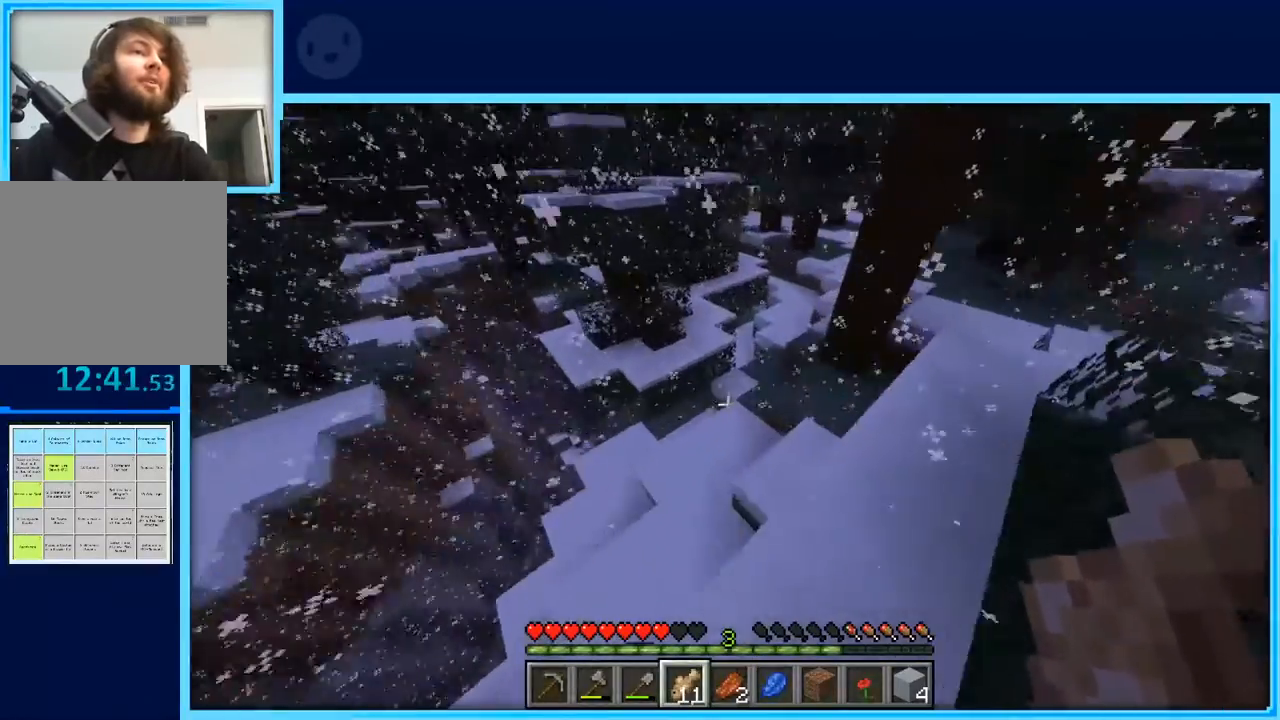
{"keys": ["w"], "events": []}
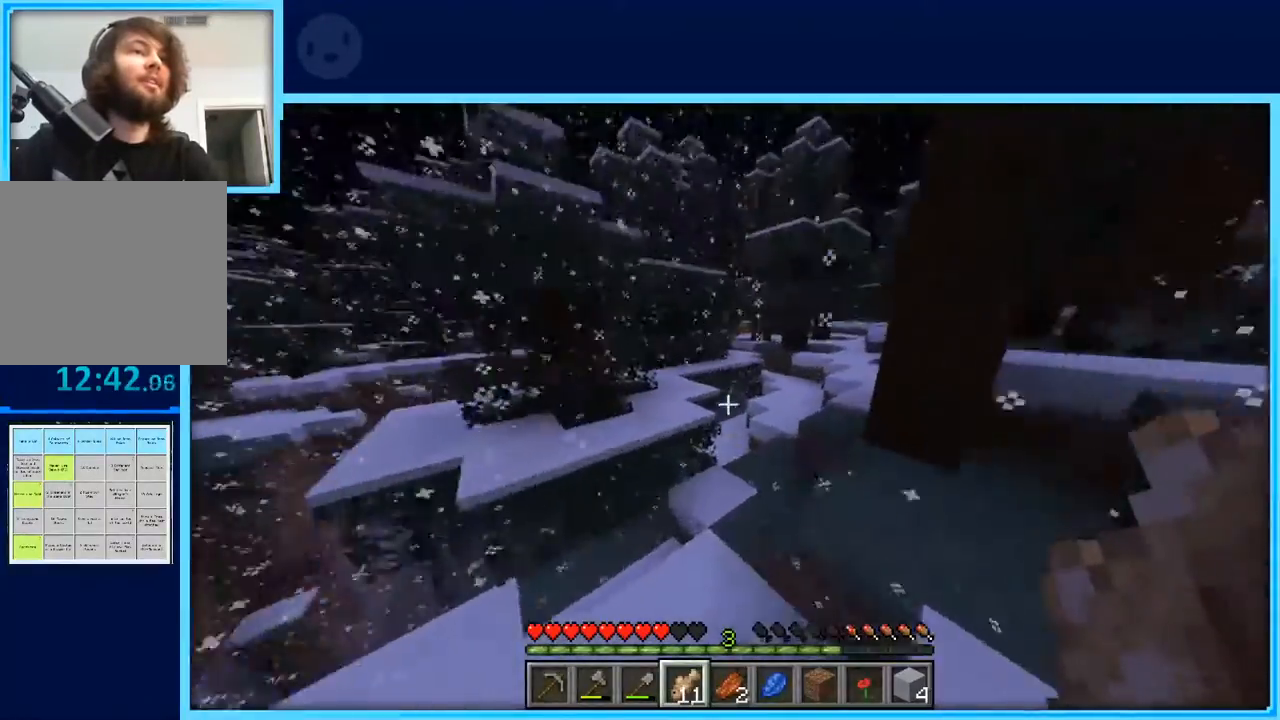
{"keys": ["space", "w"], "events": [[33, "space", "down"], [217, "d", "down"], [467, "d", "up"]]}
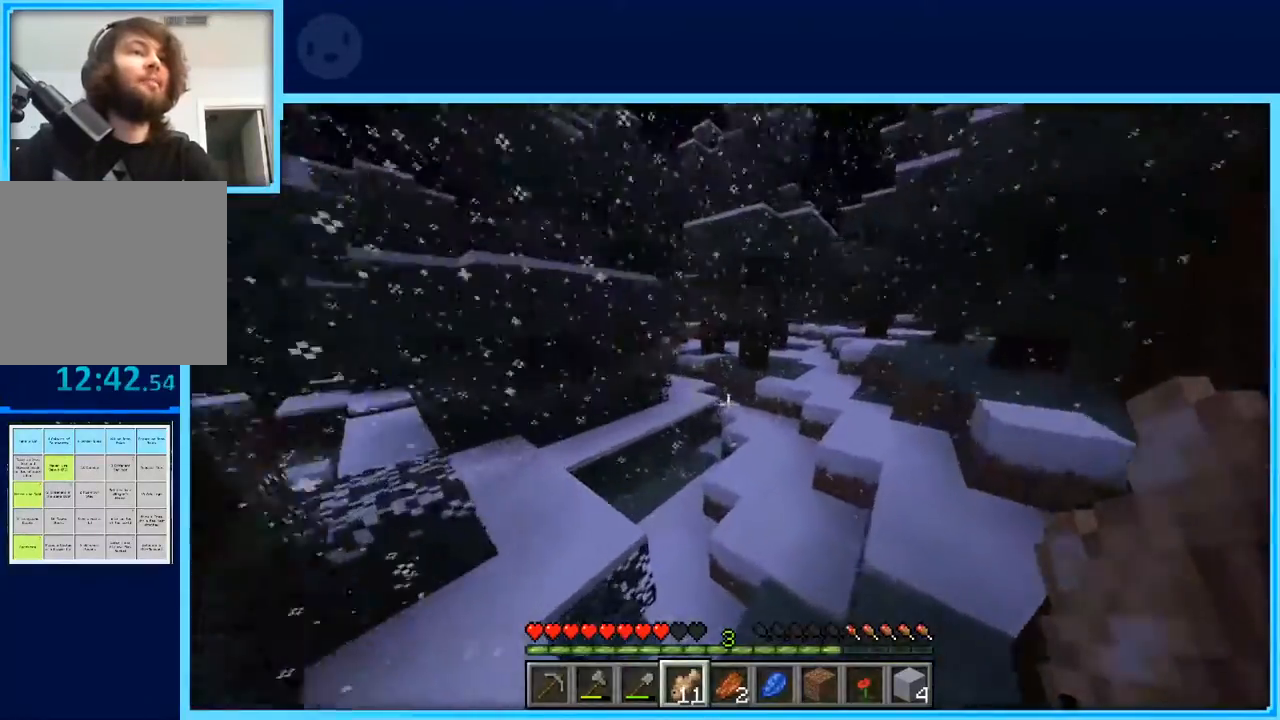
{"keys": ["space", "w"], "events": []}
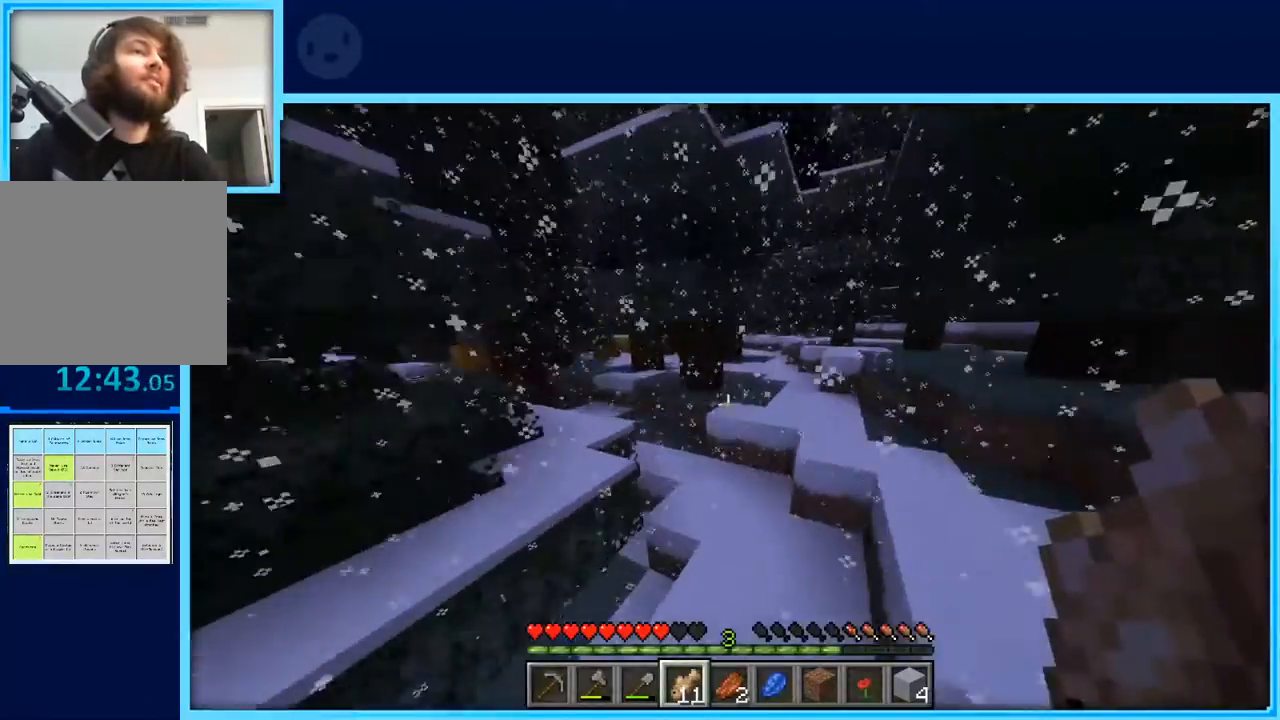
{"keys": ["w"], "events": [[100, "space", "up"]]}
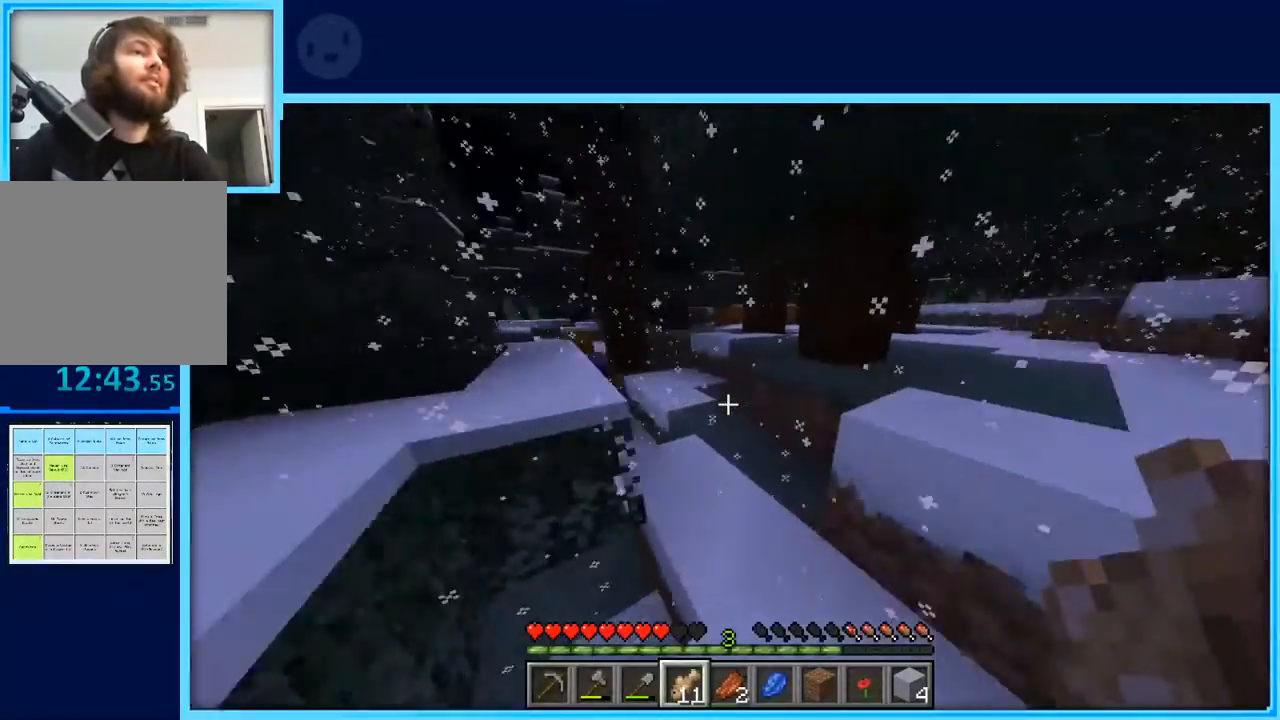
{"keys": ["w"], "events": [[233, "a", "down"], [367, "a", "up"]]}
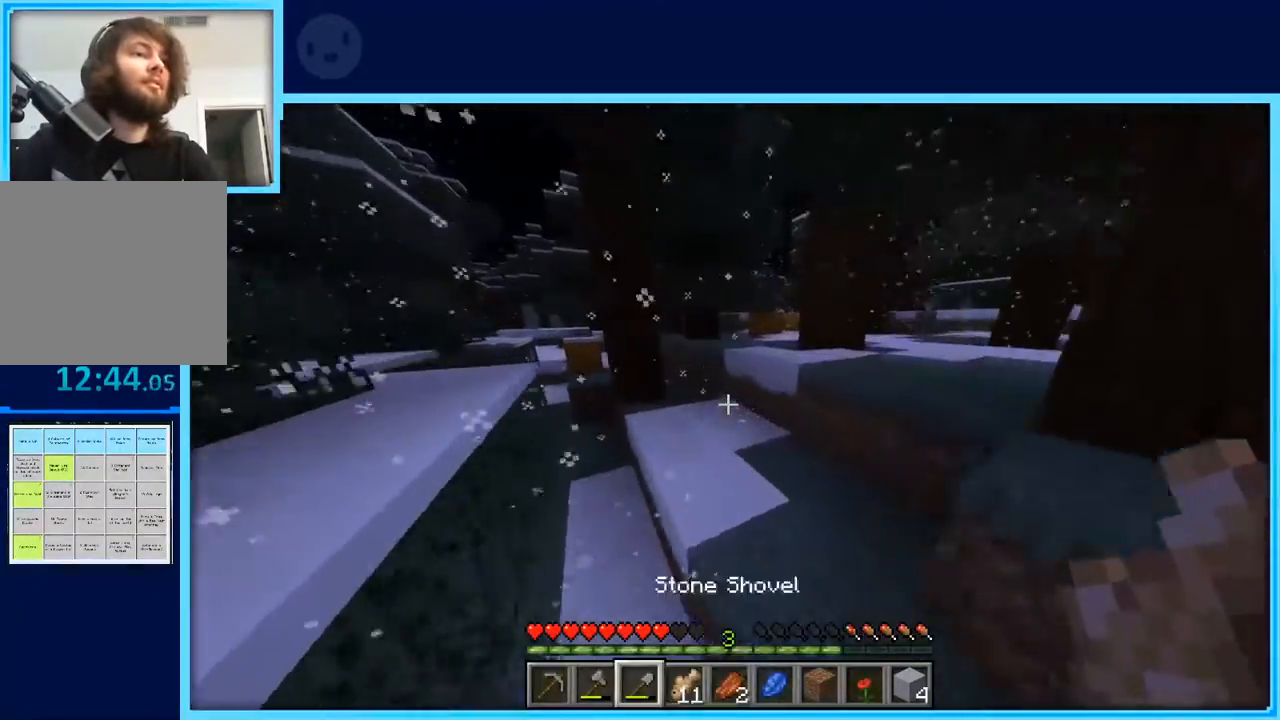
{"keys": ["w"], "events": [[100, "a", "down"], [283, "a", "up"]]}
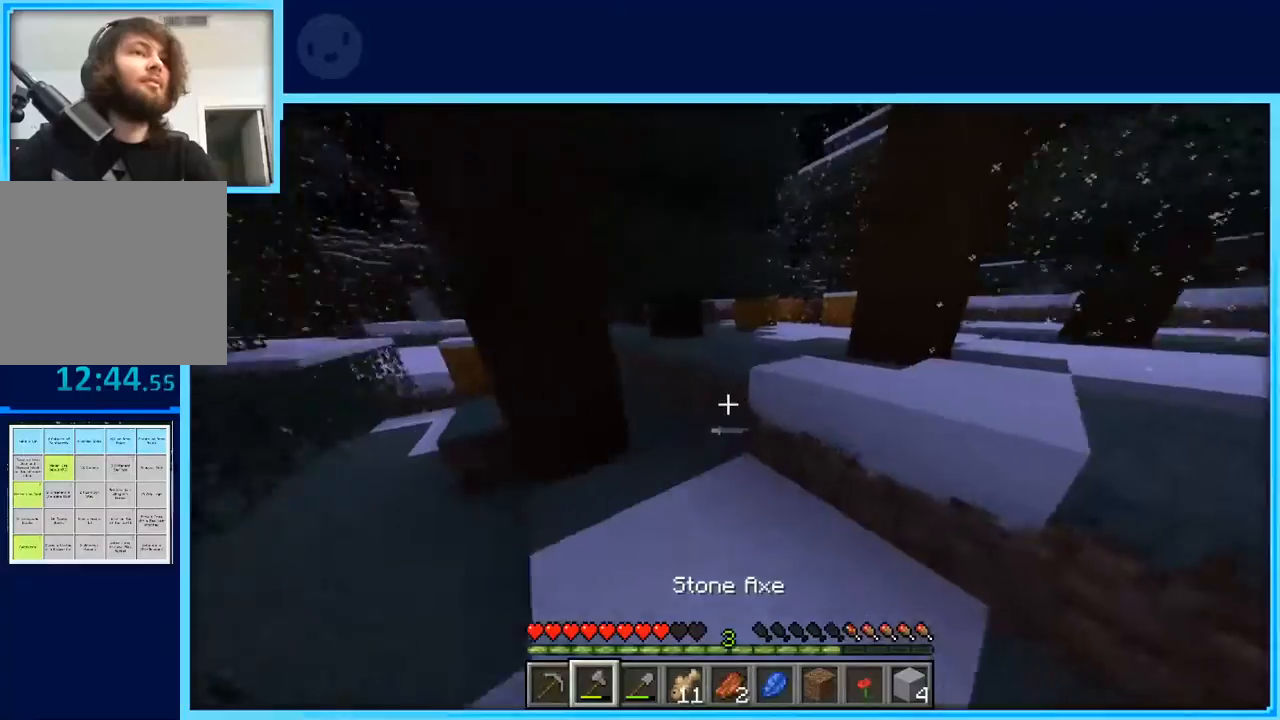
{"keys": ["w"], "events": [[67, "space", "down"], [300, "space", "up"]]}
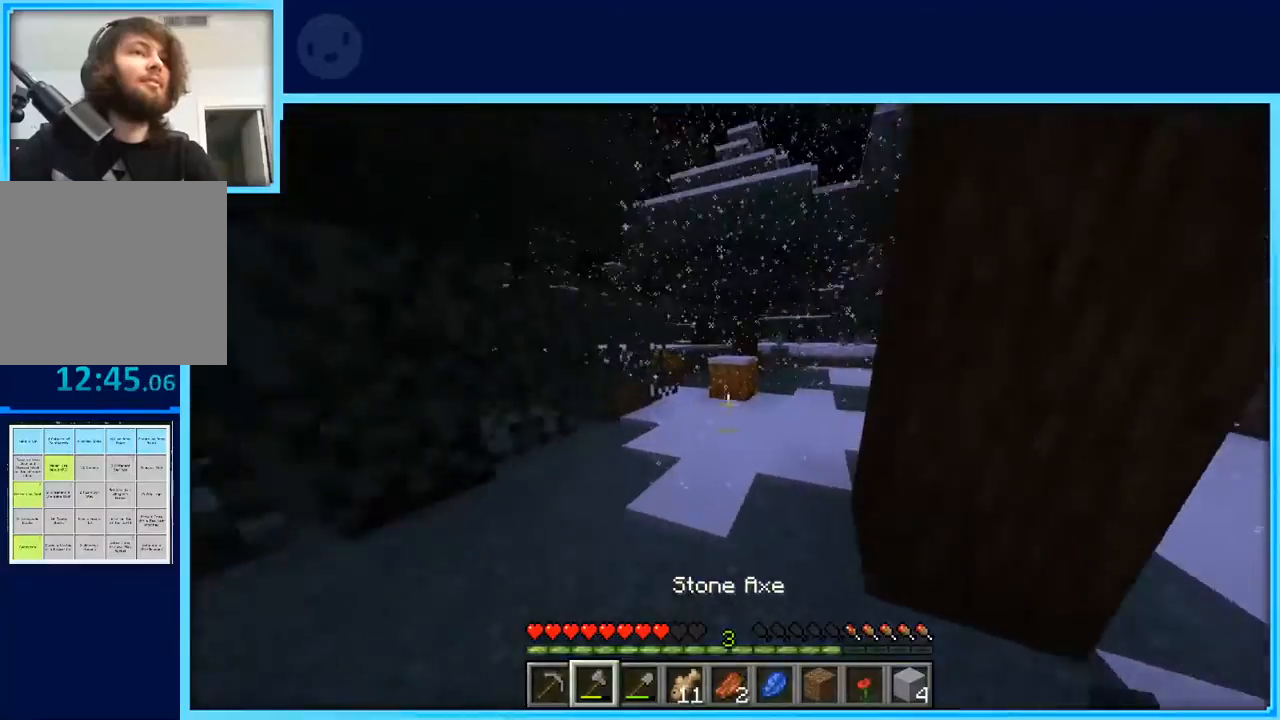
{"keys": ["w"], "events": []}
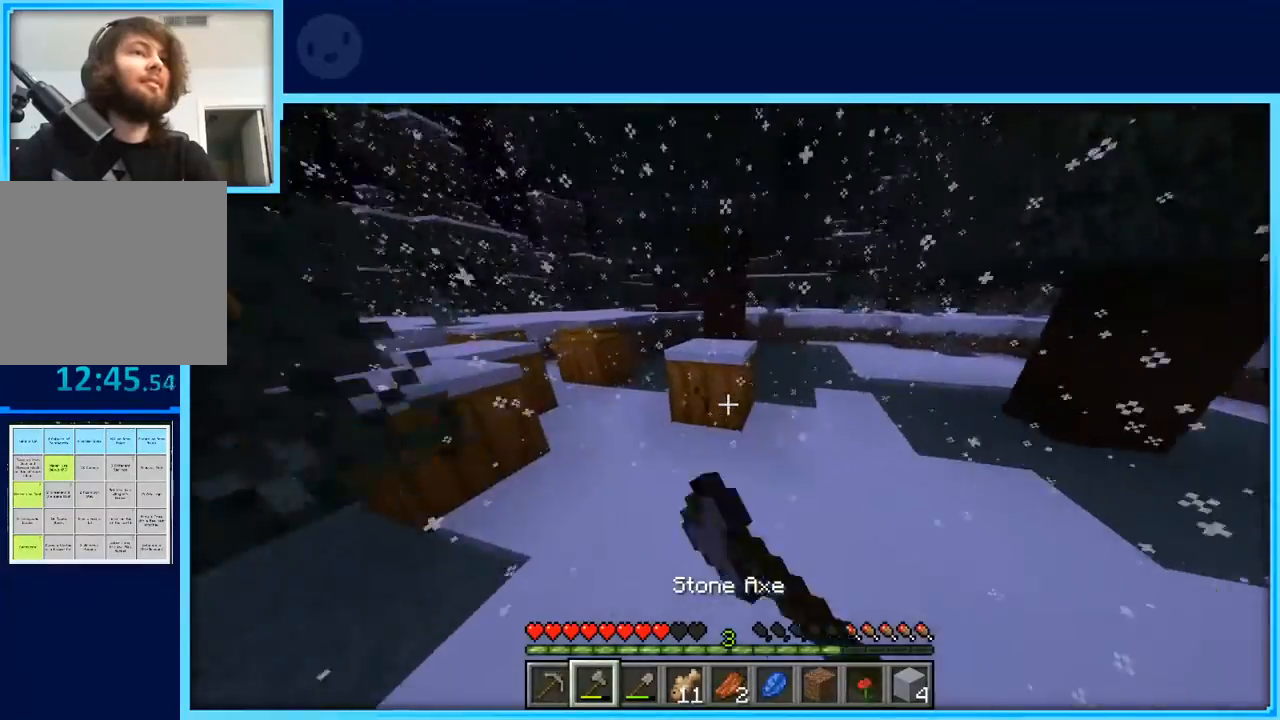
{"keys": ["w"], "events": [[50, "w", "up"], [333, "w", "down"]]}
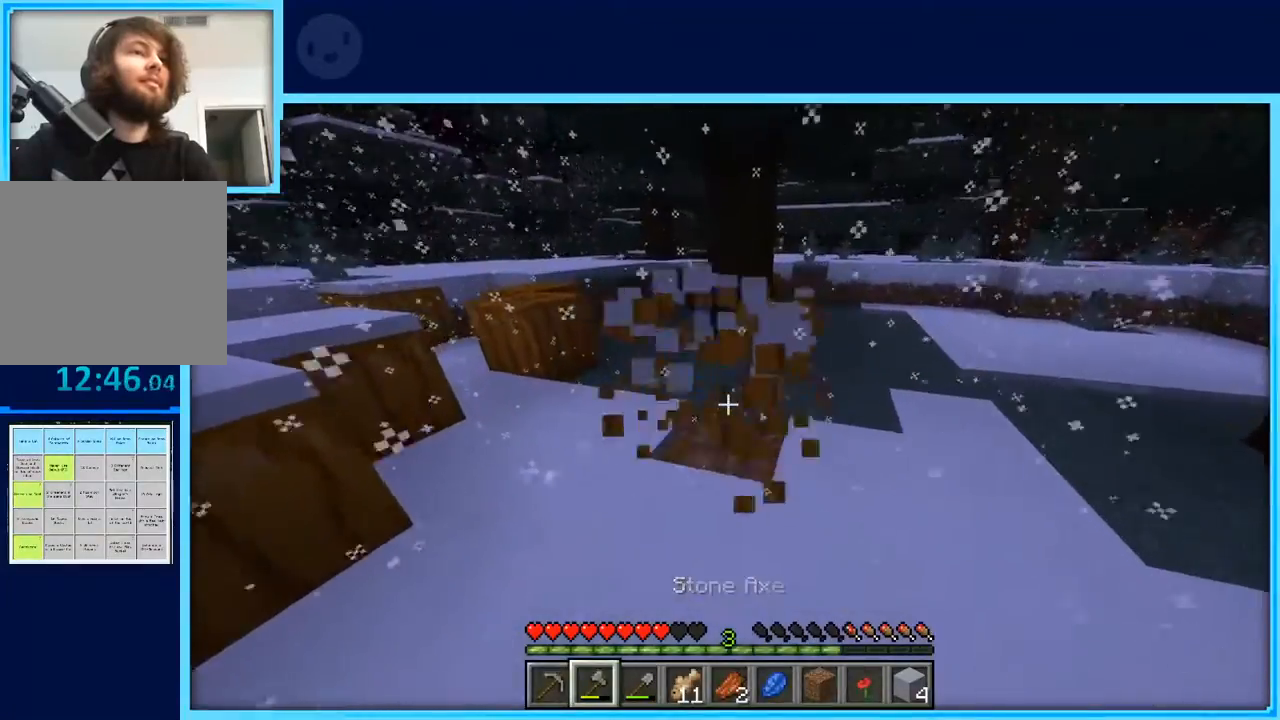
{"keys": ["d", "w"], "events": [[450, "d", "down"]]}
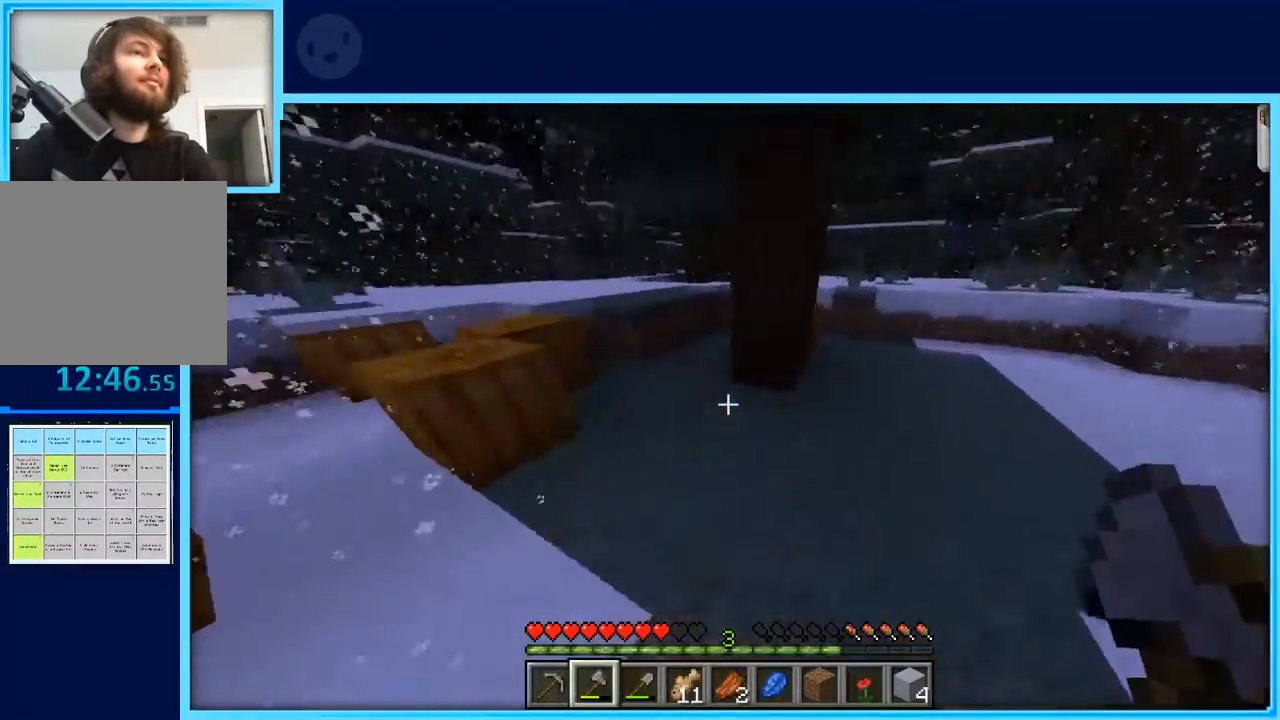
{"keys": ["w"], "events": [[83, "d", "up"], [317, "space", "down"], [500, "space", "up"]]}
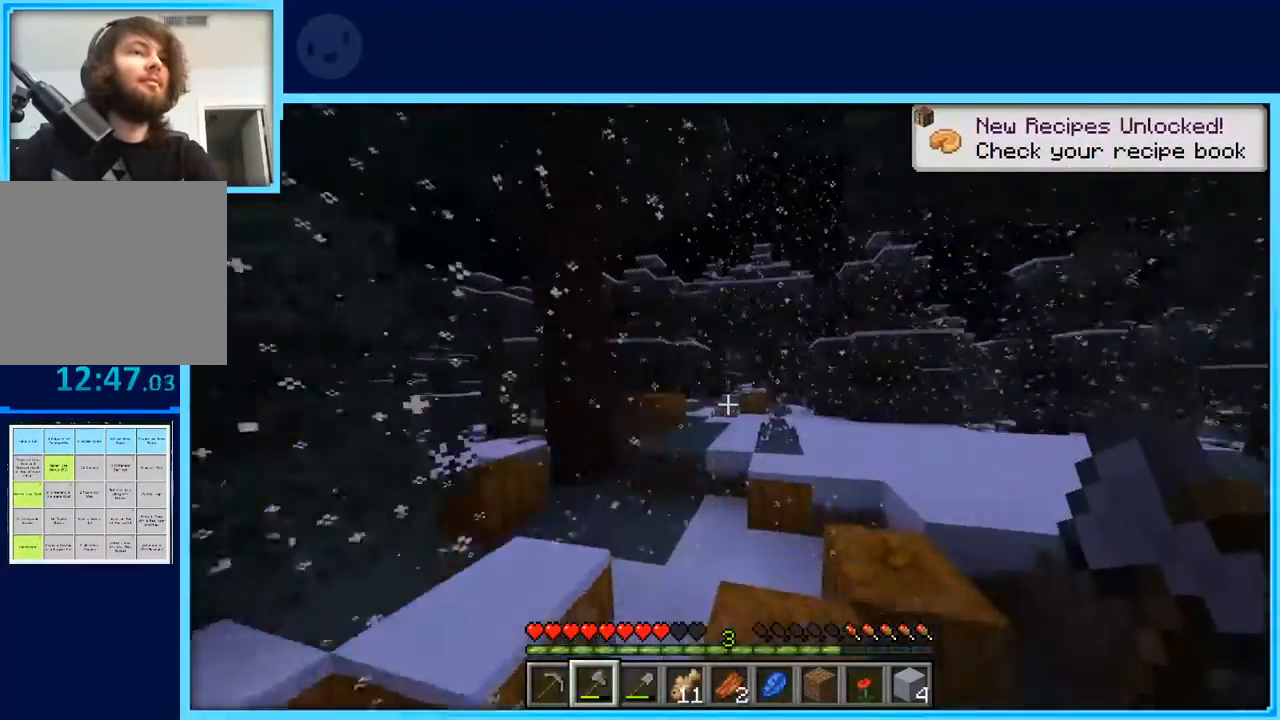
{"keys": ["w"], "events": [[233, "space", "down"], [433, "space", "up"]]}
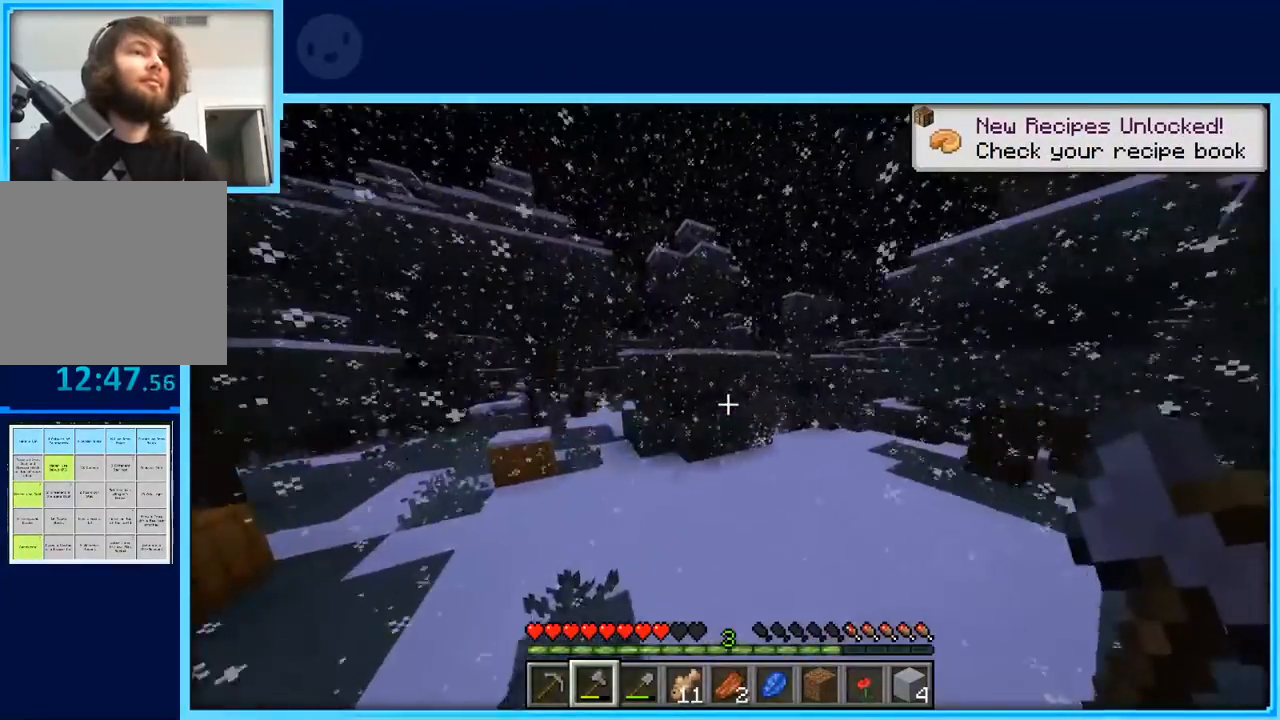
{"keys": ["space", "w"], "events": [[400, "space", "down"]]}
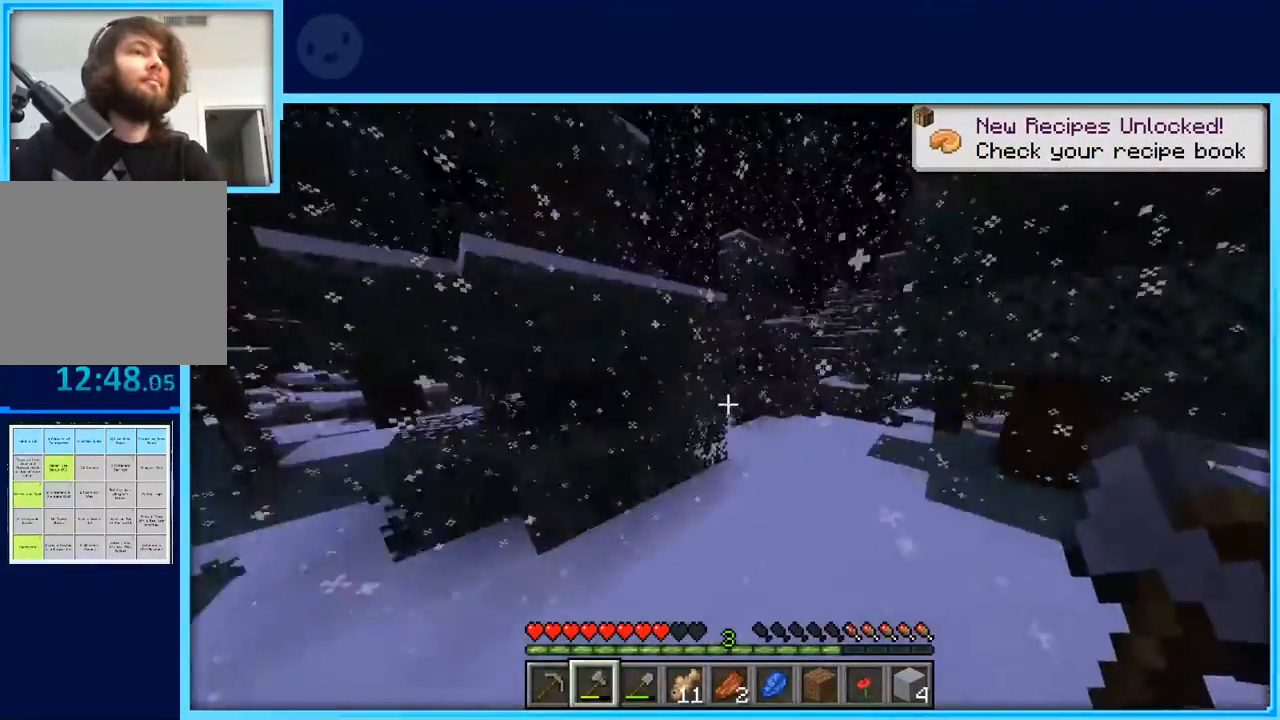
{"keys": ["w"], "events": [[33, "d", "down"], [83, "space", "up"], [500, "d", "up"]]}
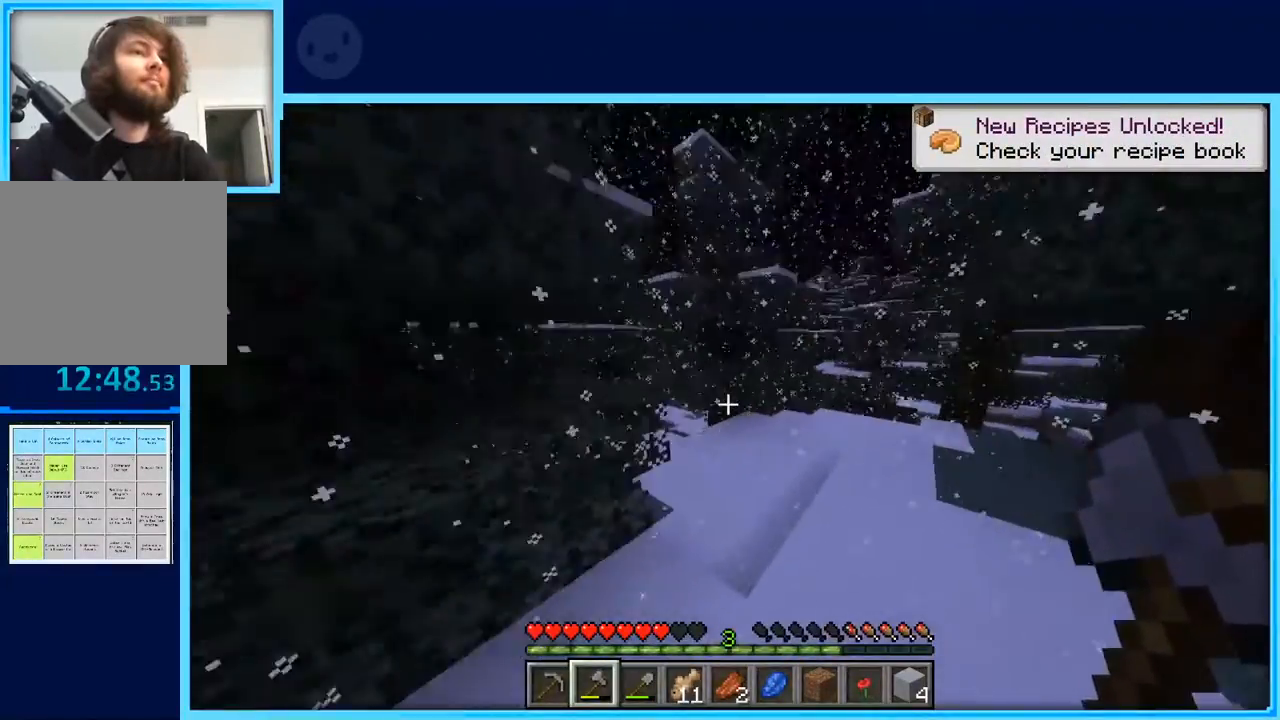
{"keys": ["d", "w"], "events": [[150, "d", "down"], [283, "d", "up"], [467, "d", "down"]]}
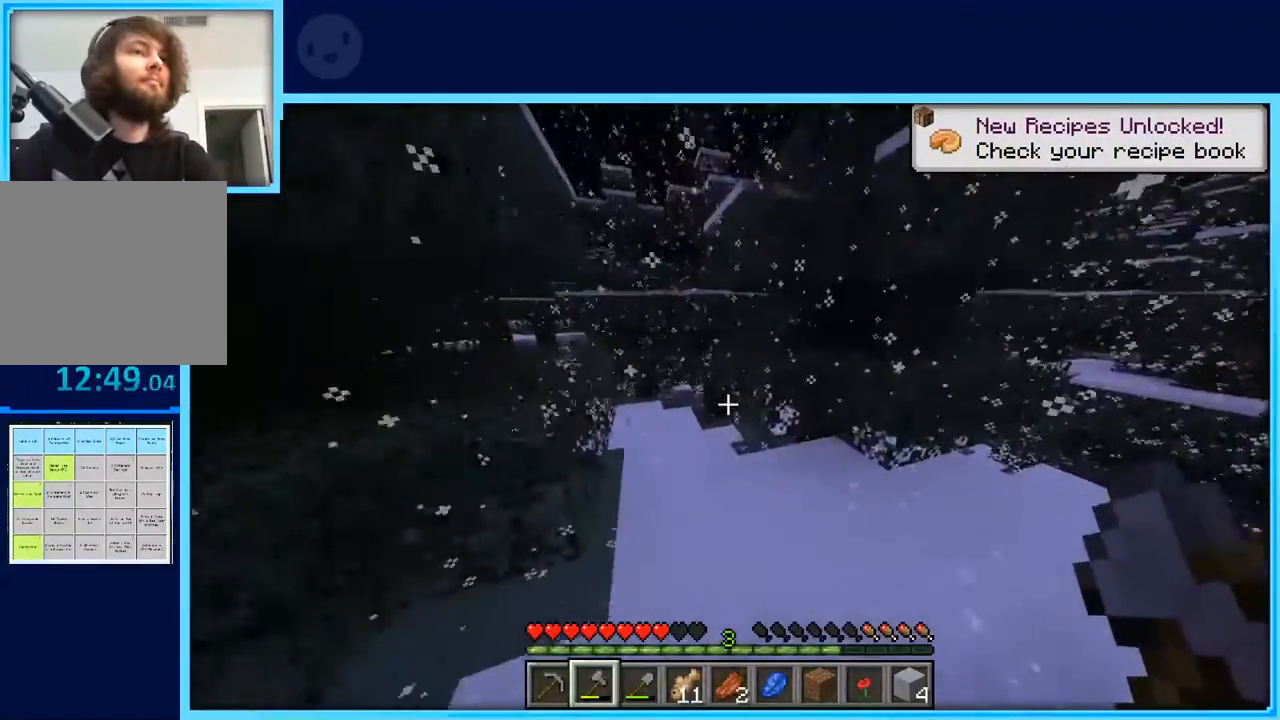
{"keys": ["w"], "events": [[117, "d", "up"]]}
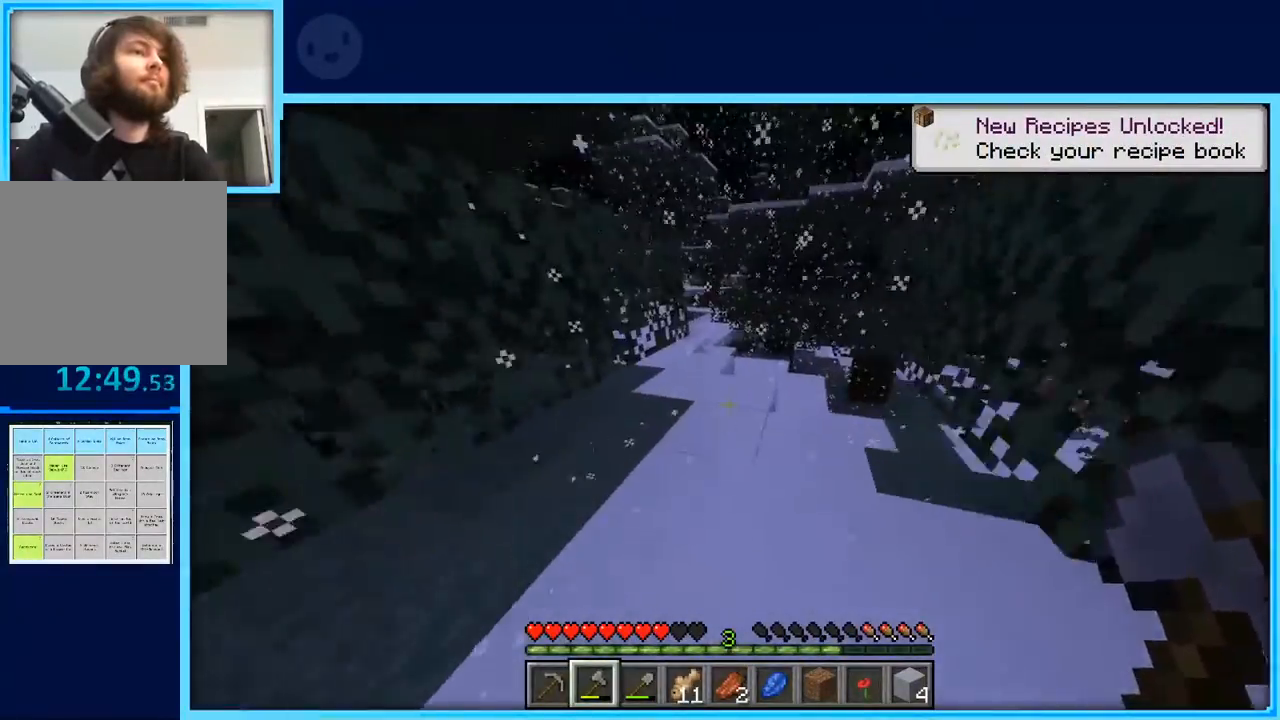
{"keys": ["space", "w"], "events": [[417, "space", "down"]]}
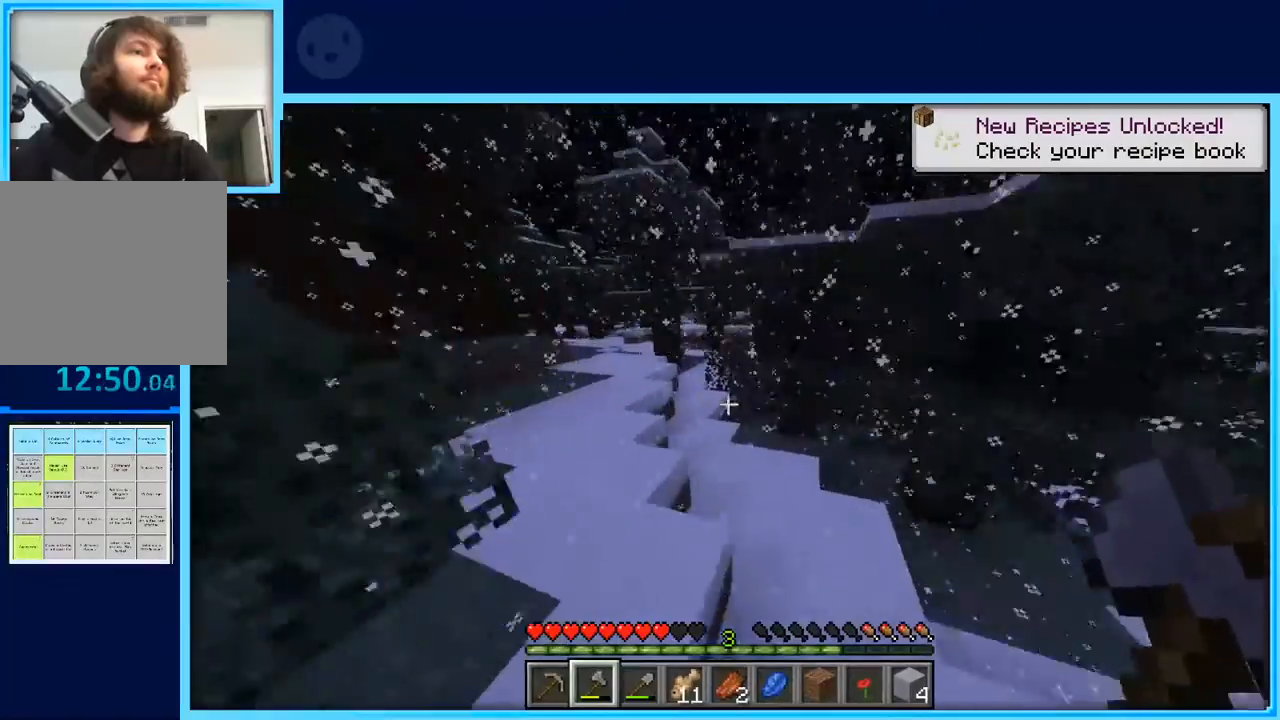
{"keys": ["a", "space", "w"], "events": [[200, "a", "down"]]}
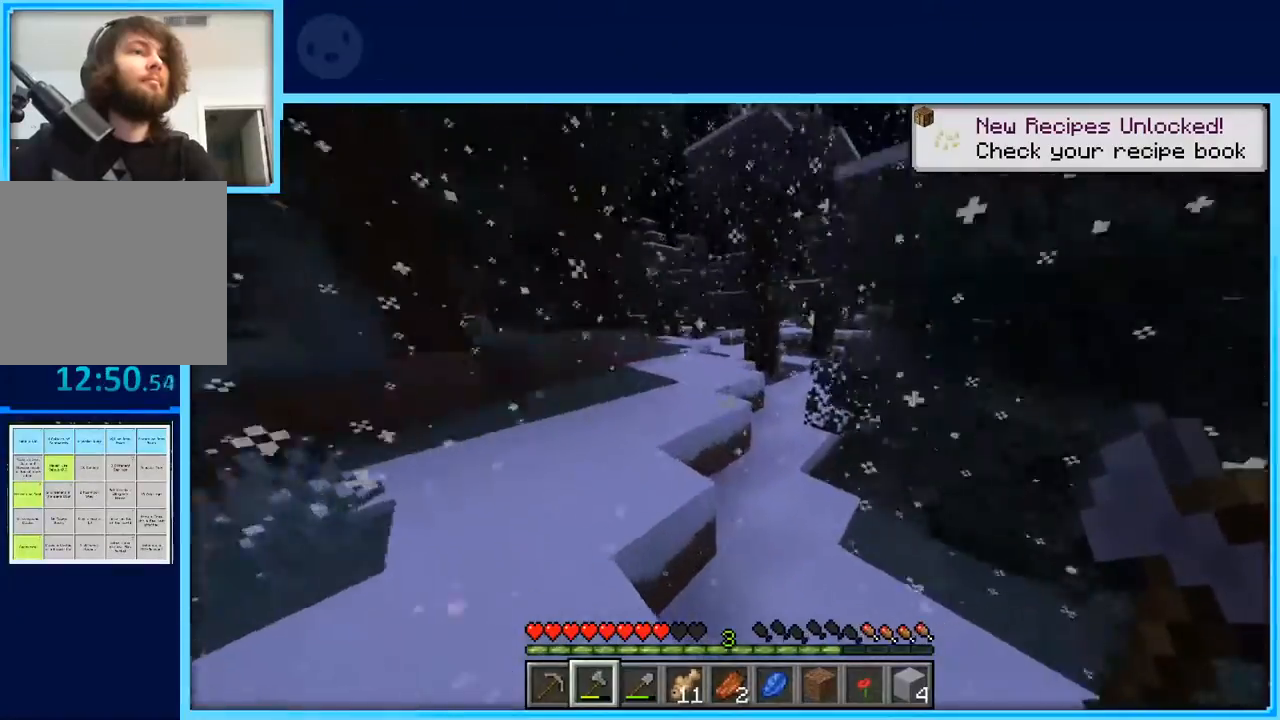
{"keys": ["a", "w"], "events": [[167, "a", "up"], [450, "a", "down"], [483, "space", "up"]]}
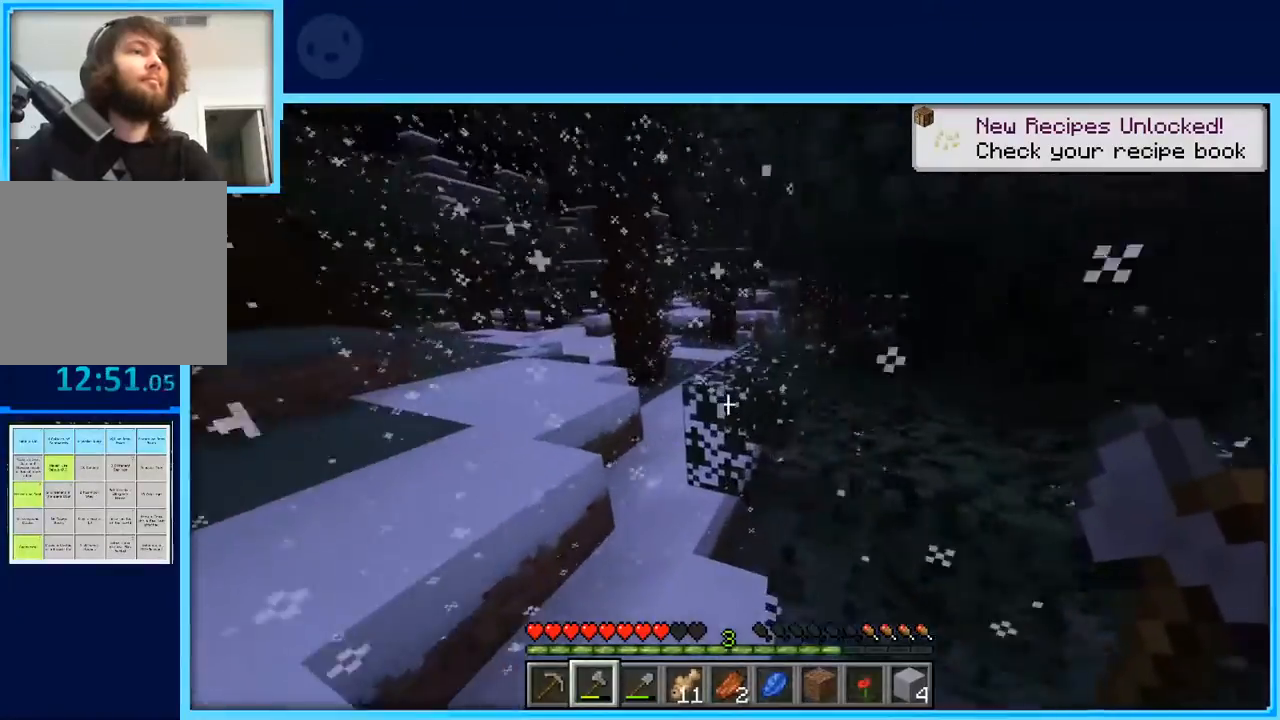
{"keys": ["a", "space", "w"], "events": [[317, "space", "down"]]}
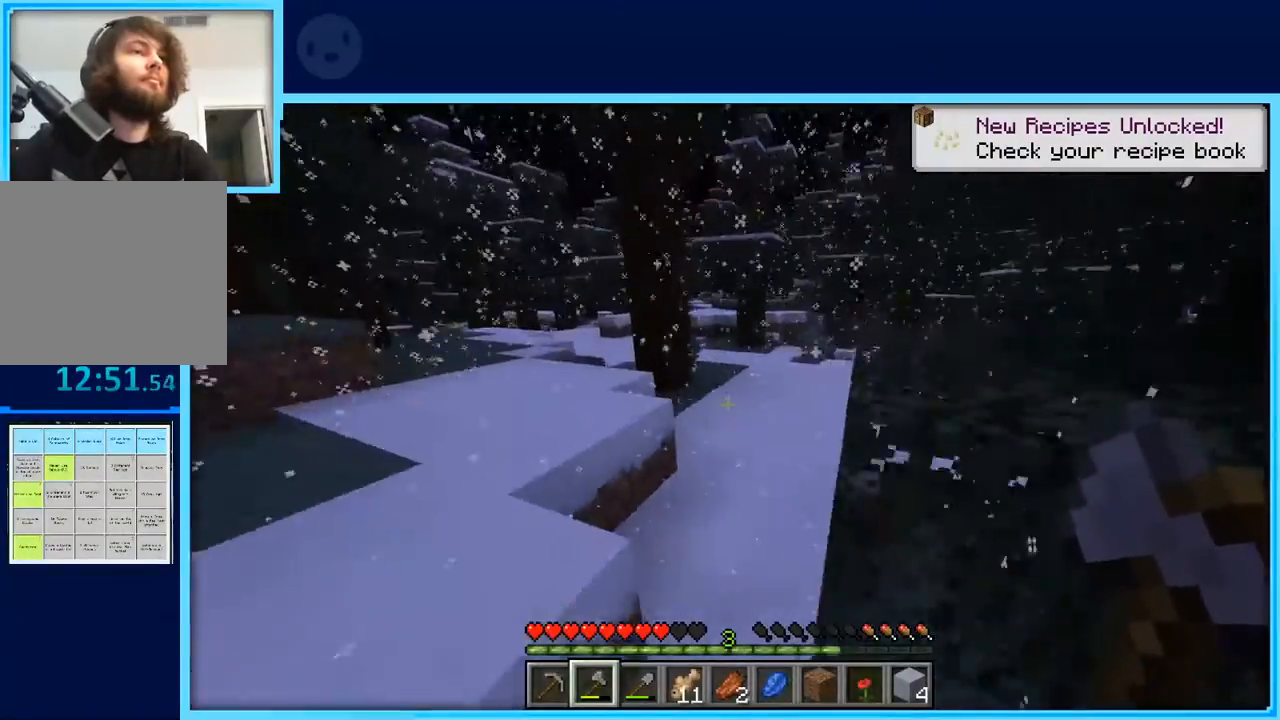
{"keys": ["w"], "events": [[200, "space", "up"], [467, "a", "up"]]}
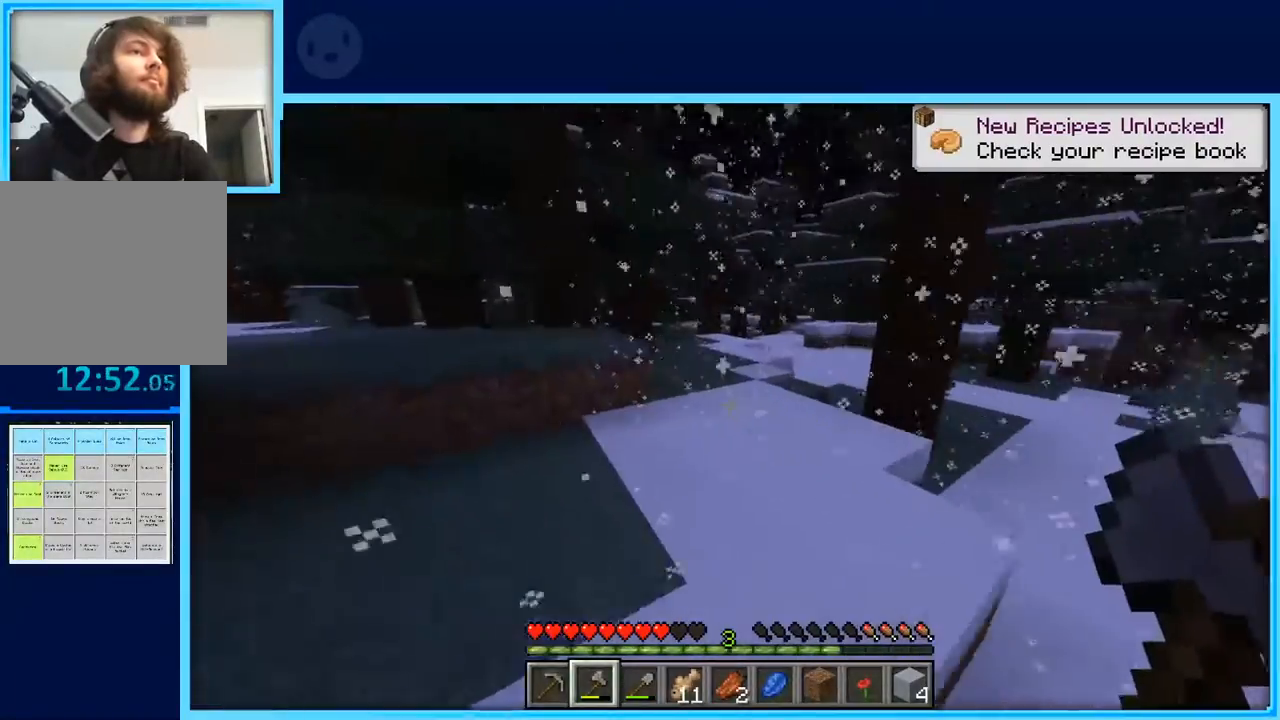
{"keys": ["a", "w"], "events": [[450, "a", "down"]]}